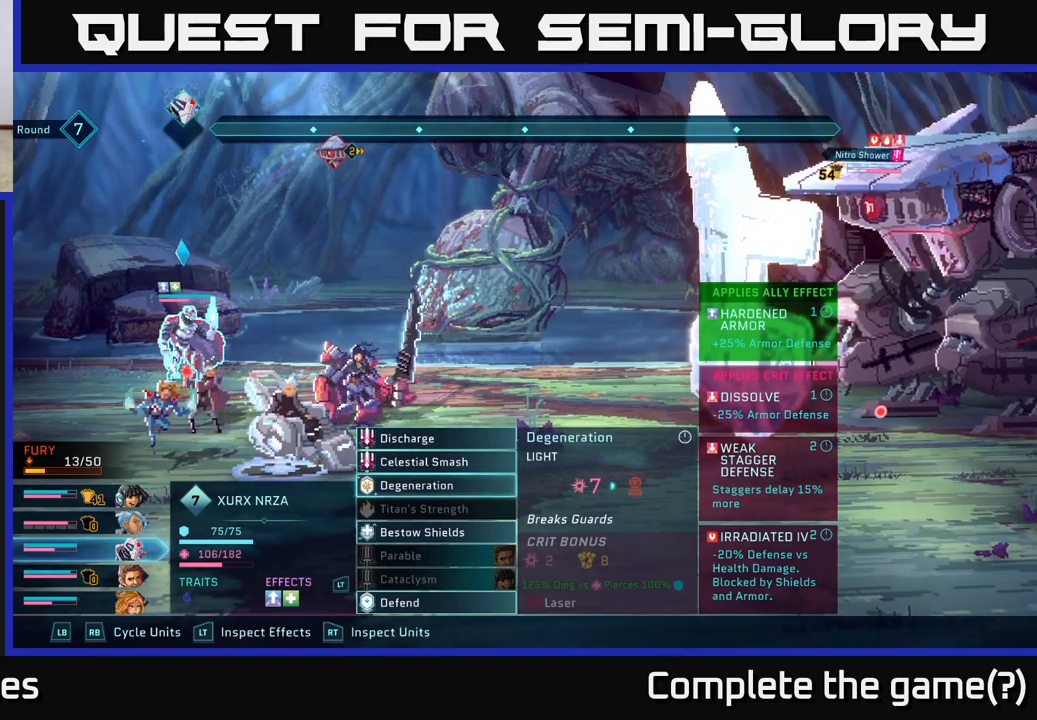
Gameplay with a controller (Xbox layout); each line is a JSON object with the inputs held at the frame after it. "events" lists button and stick changes between this image and that frame as [ms after this image, input, new state], when the widget could be followed in between.
{"buttons": [], "left_stick": "center", "right_stick": "center", "events": [[350, "R1", "down"], [467, "R1", "up"]]}
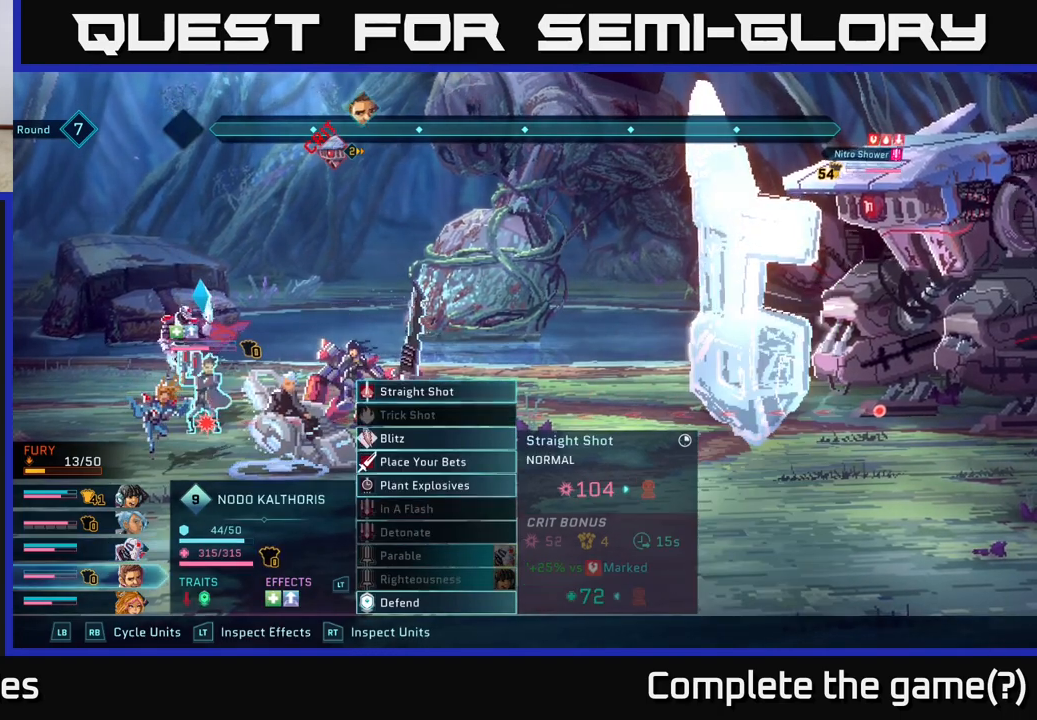
{"buttons": [], "left_stick": "center", "right_stick": "center", "events": [[233, "R1", "down"], [367, "R1", "up"]]}
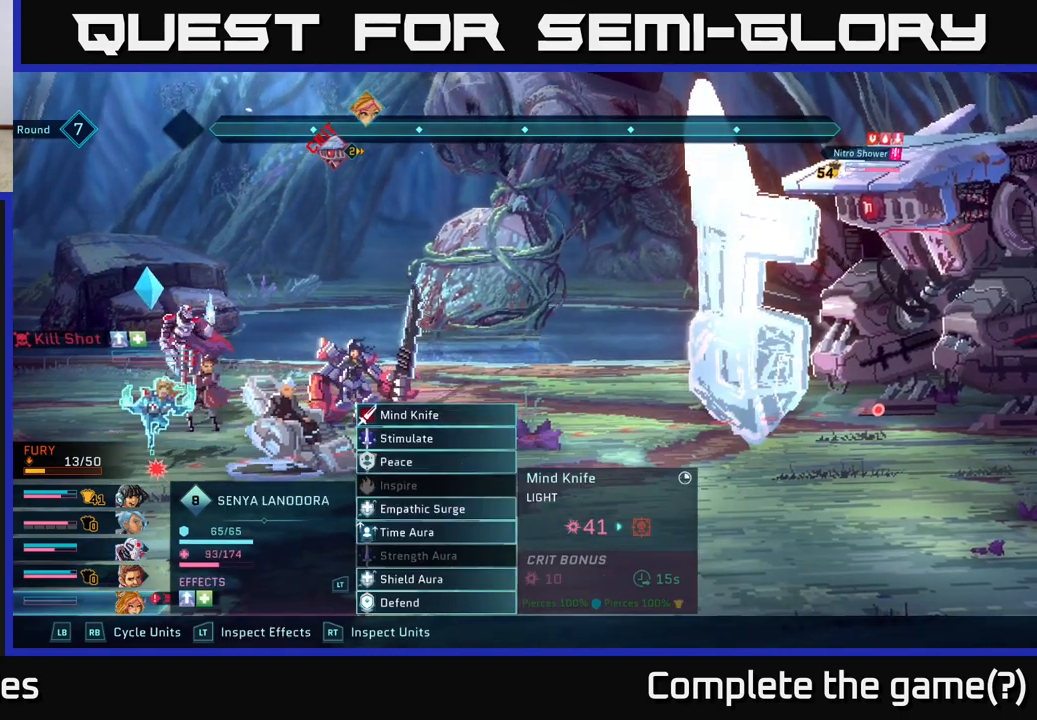
{"buttons": [], "left_stick": "center", "right_stick": "center", "events": [[233, "R1", "down"], [383, "R1", "up"]]}
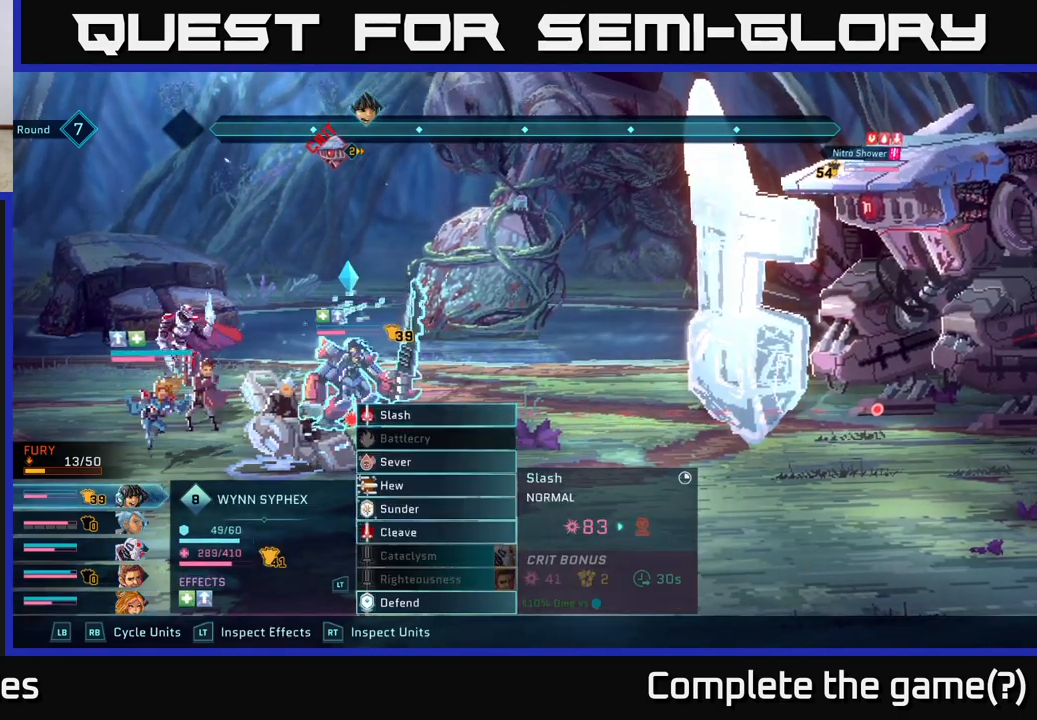
{"buttons": [], "left_stick": "center", "right_stick": "center", "events": []}
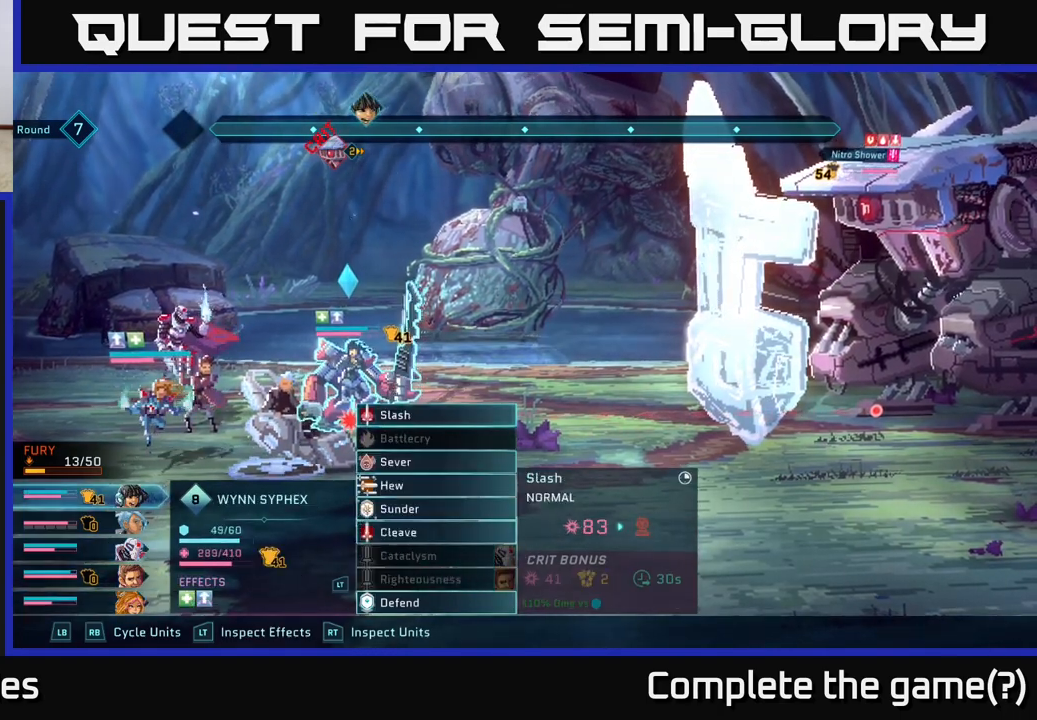
{"buttons": [], "left_stick": "down", "right_stick": "center", "events": [[350, "left_stick", "down"]]}
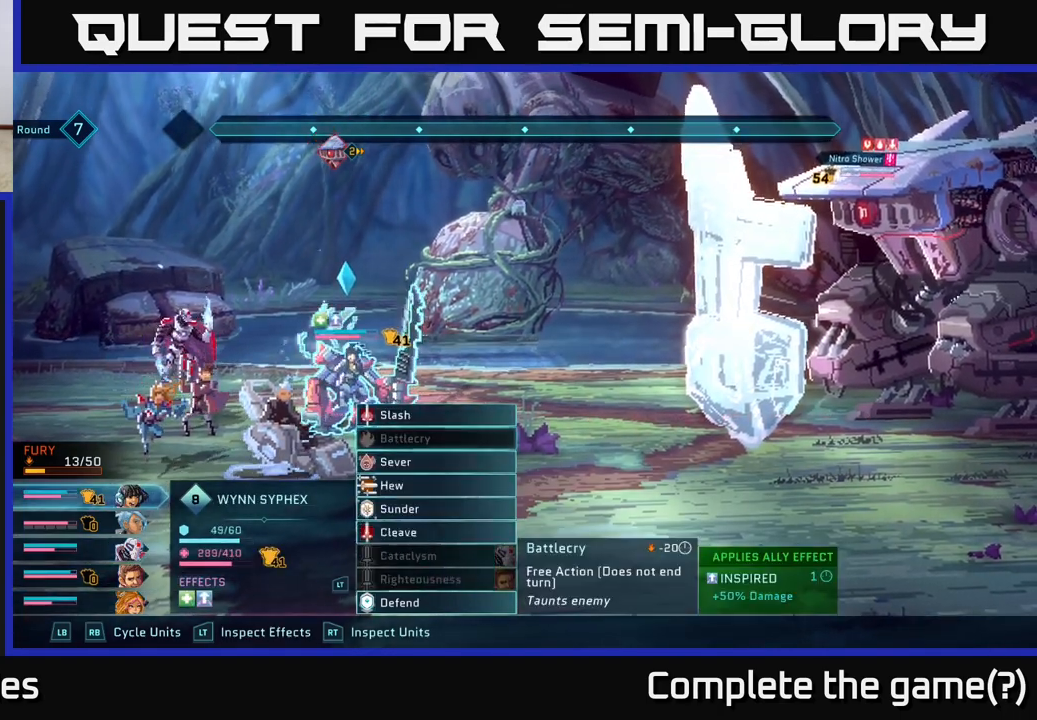
{"buttons": [], "left_stick": "down", "right_stick": "center", "events": [[33, "left_stick", "center"], [167, "left_stick", "down"], [333, "left_stick", "center"], [467, "left_stick", "down"]]}
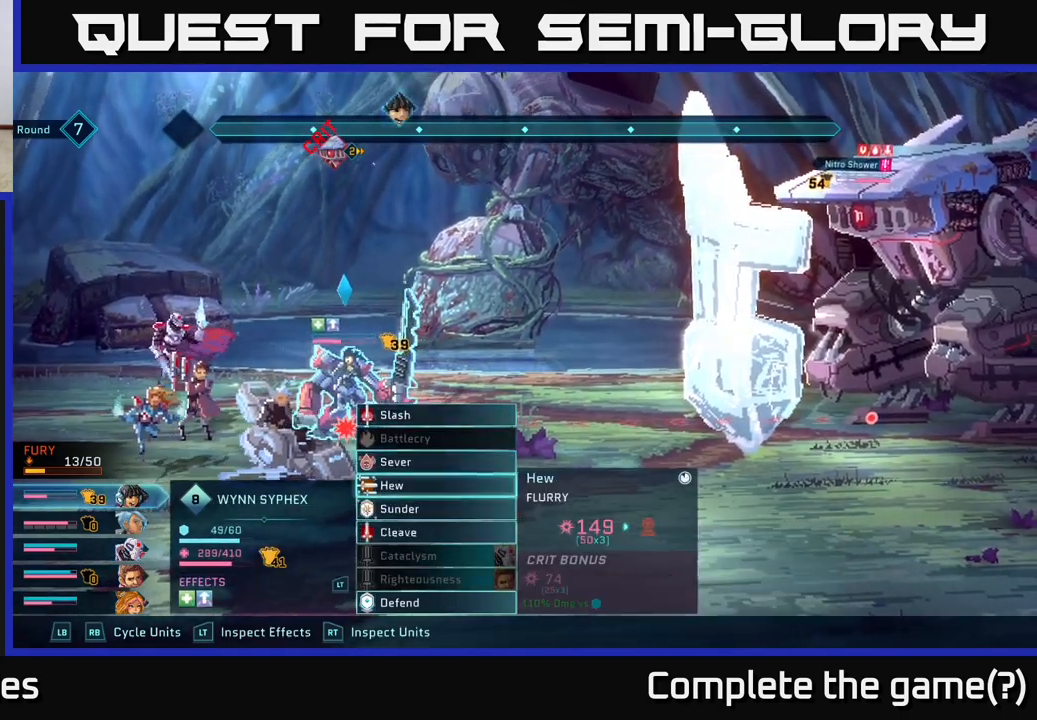
{"buttons": [], "left_stick": "center", "right_stick": "center", "events": [[167, "left_stick", "center"], [300, "left_stick", "down"], [500, "left_stick", "center"]]}
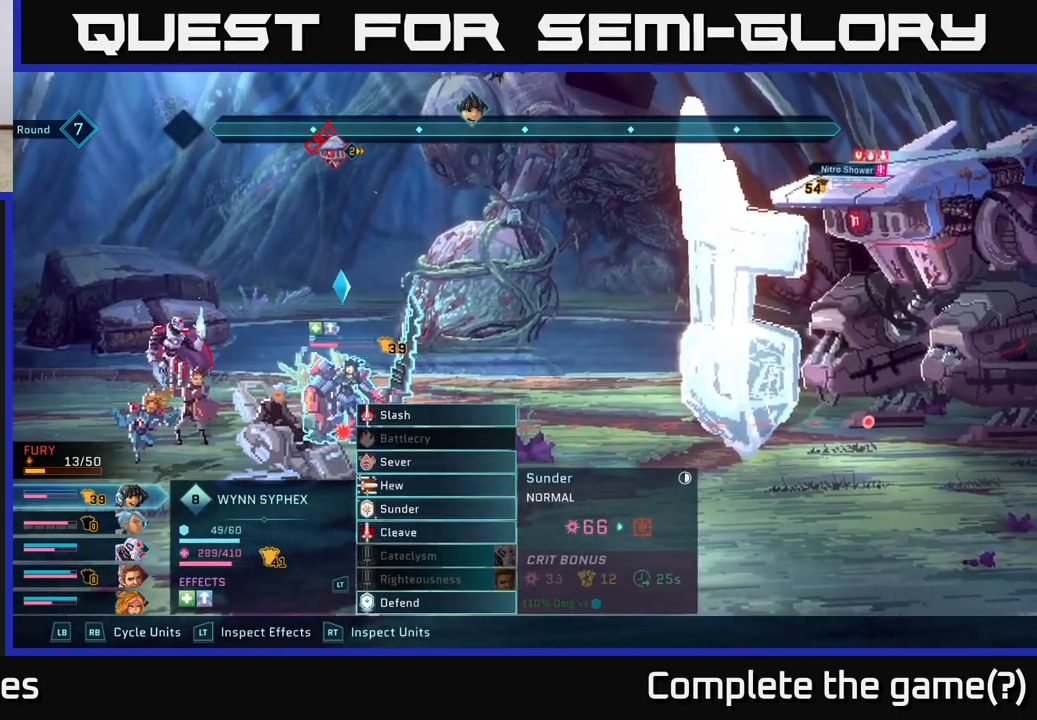
{"buttons": ["R1"], "left_stick": "center", "right_stick": "center", "events": [[133, "left_stick", "down"], [300, "left_stick", "center"], [417, "R1", "down"]]}
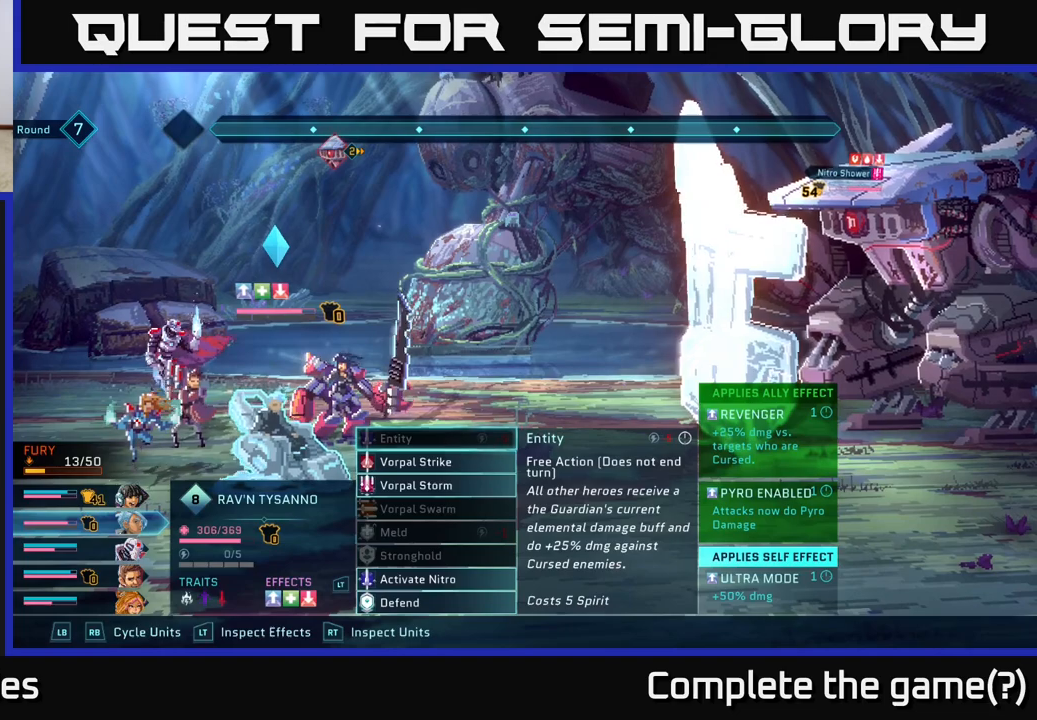
{"buttons": [], "left_stick": "center", "right_stick": "center", "events": [[33, "R1", "up"], [233, "R1", "down"], [367, "R1", "up"]]}
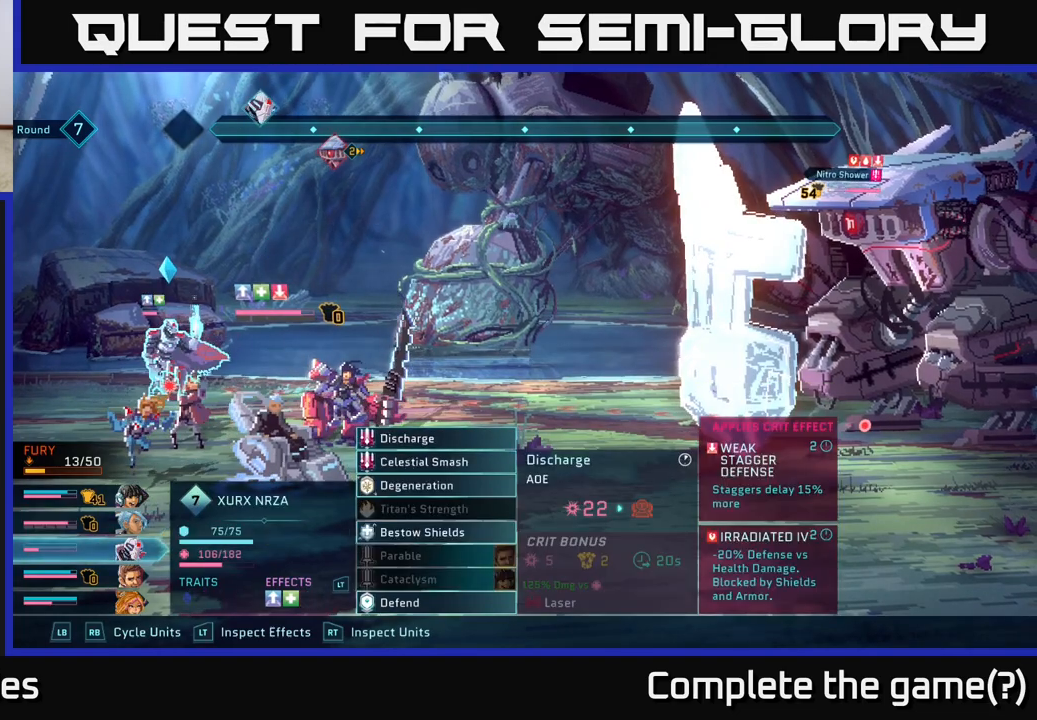
{"buttons": ["L1"], "left_stick": "center", "right_stick": "center", "events": [[17, "R1", "down"], [150, "R1", "up"], [433, "L1", "down"]]}
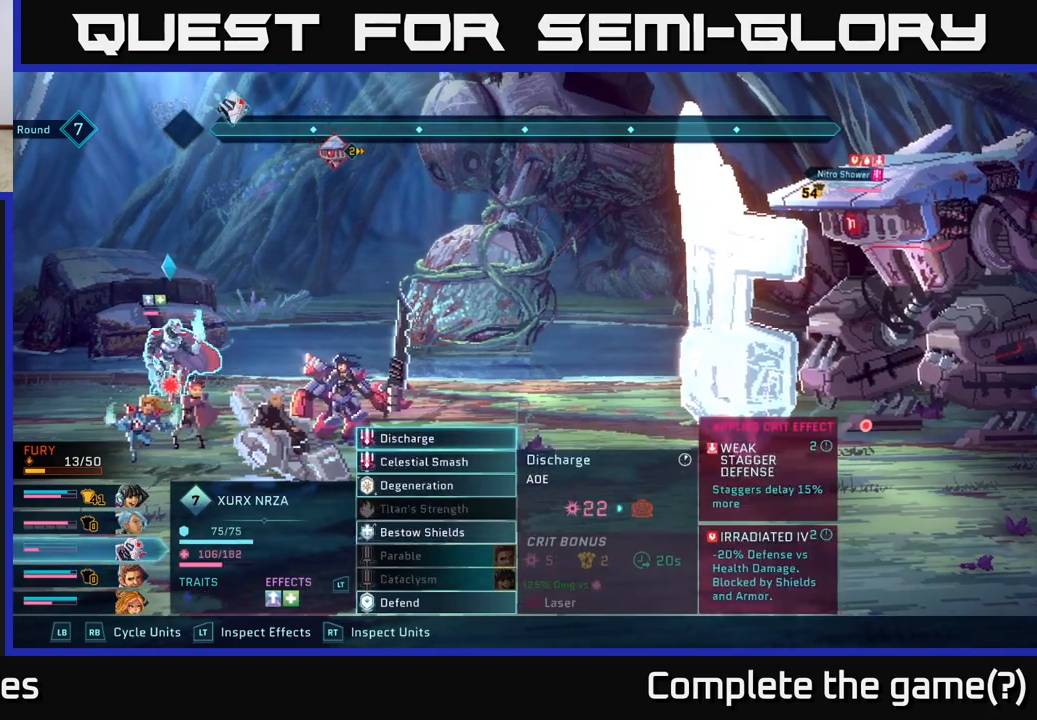
{"buttons": [], "left_stick": "center", "right_stick": "center", "events": [[50, "L1", "up"]]}
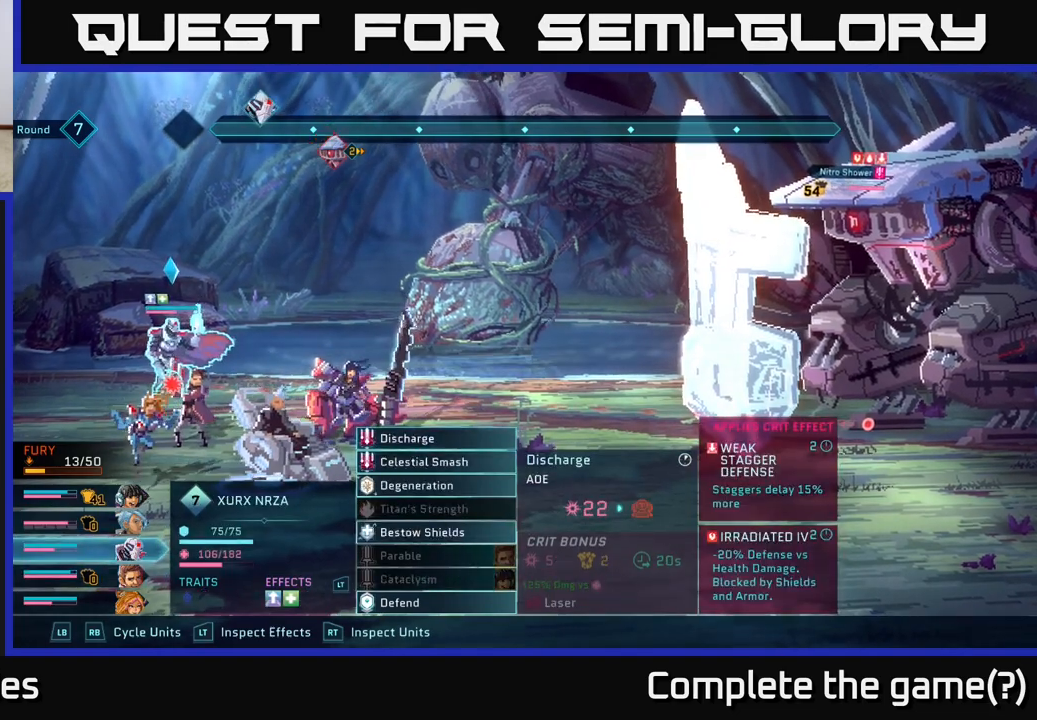
{"buttons": [], "left_stick": "center", "right_stick": "center", "events": [[117, "R1", "down"], [233, "R1", "up"], [317, "R1", "down"], [450, "R1", "up"]]}
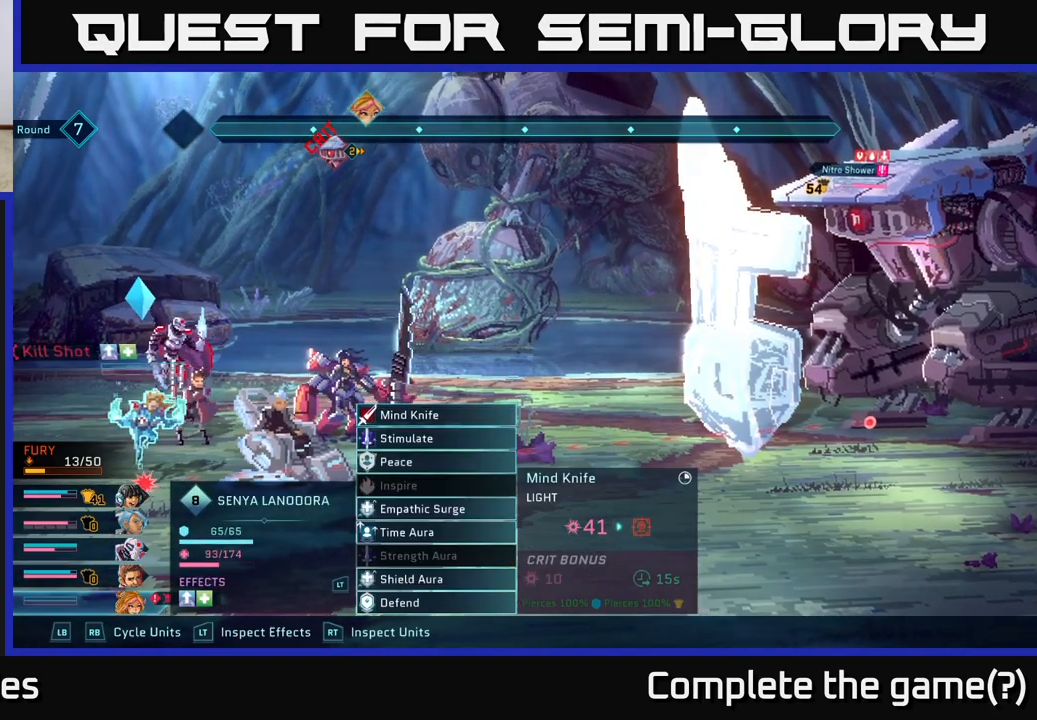
{"buttons": [], "left_stick": "center", "right_stick": "center", "events": []}
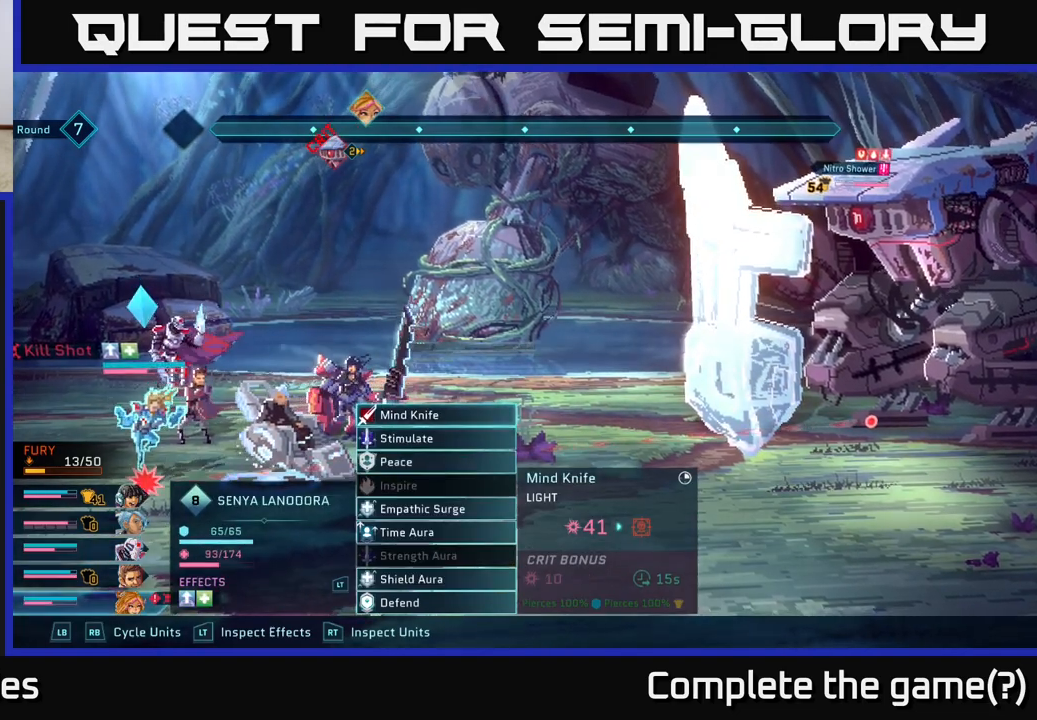
{"buttons": [], "left_stick": "center", "right_stick": "center", "events": []}
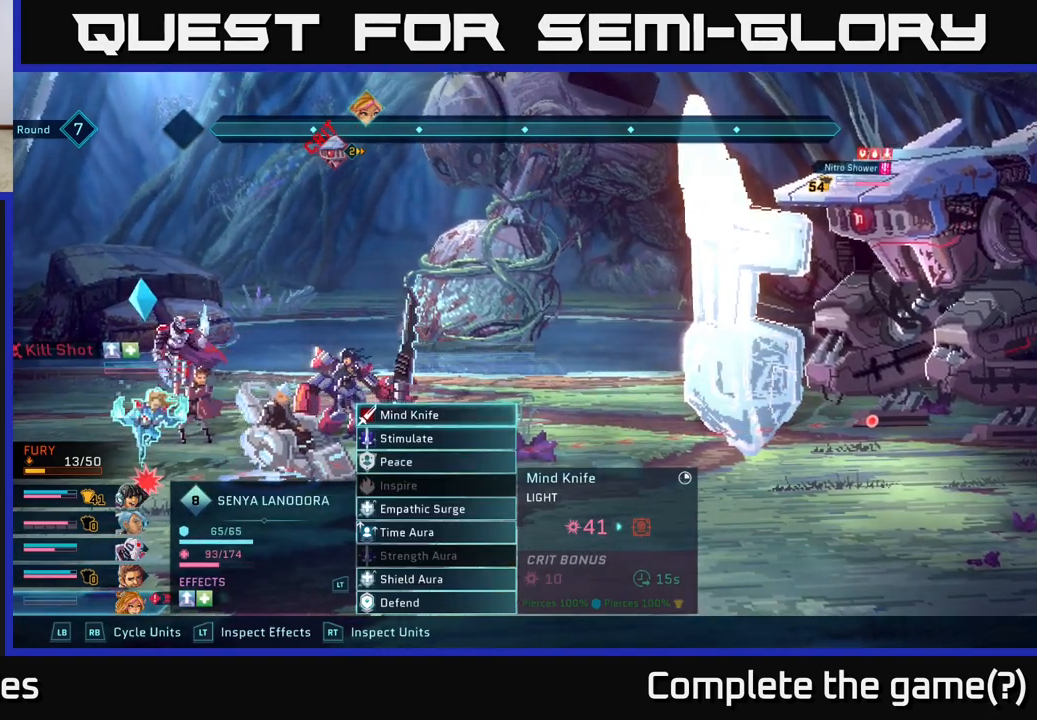
{"buttons": [], "left_stick": "down", "right_stick": "center", "events": [[383, "left_stick", "down"]]}
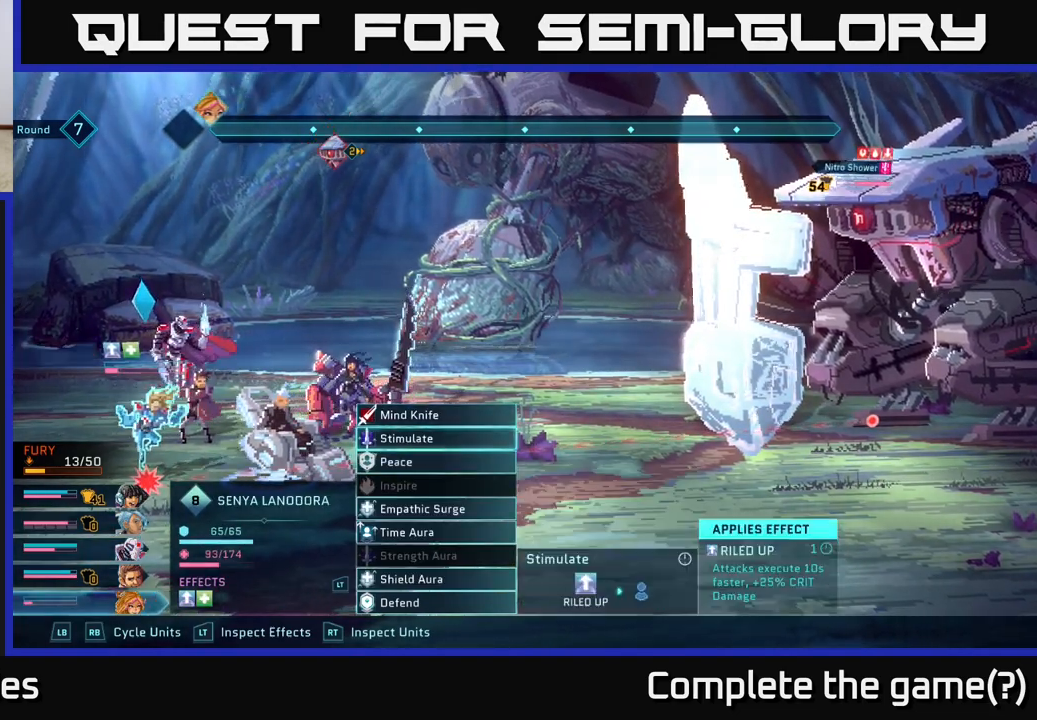
{"buttons": [], "left_stick": "down", "right_stick": "center", "events": [[83, "left_stick", "center"], [500, "left_stick", "down"]]}
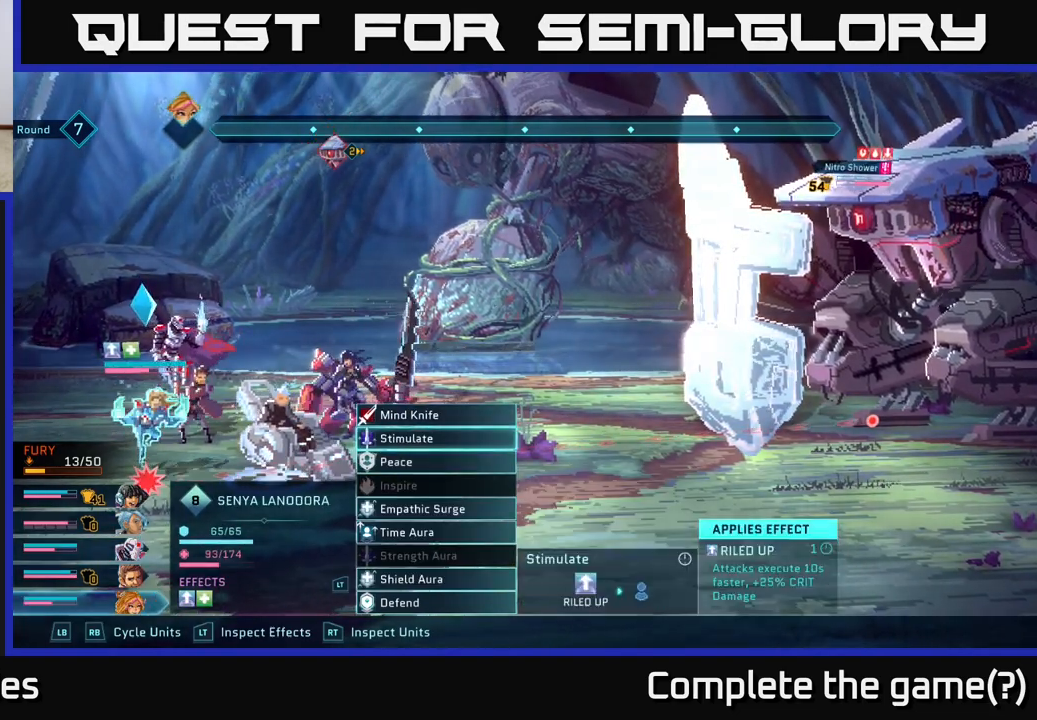
{"buttons": [], "left_stick": "center", "right_stick": "center", "events": [[200, "left_stick", "center"]]}
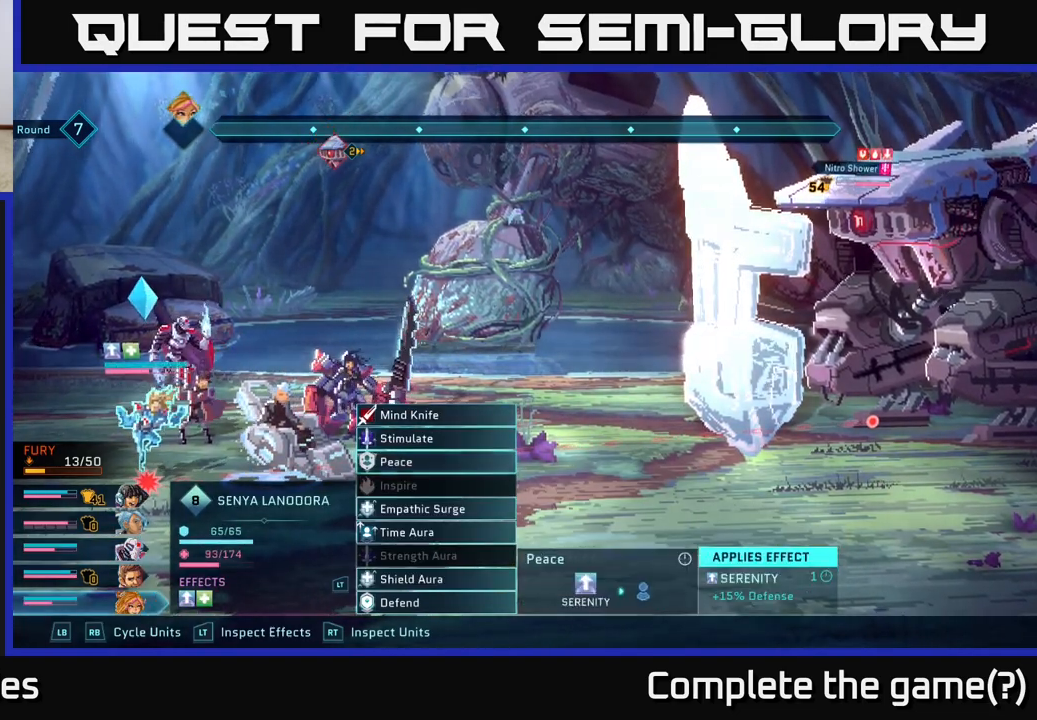
{"buttons": [], "left_stick": "down", "right_stick": "center", "events": [[383, "left_stick", "down"]]}
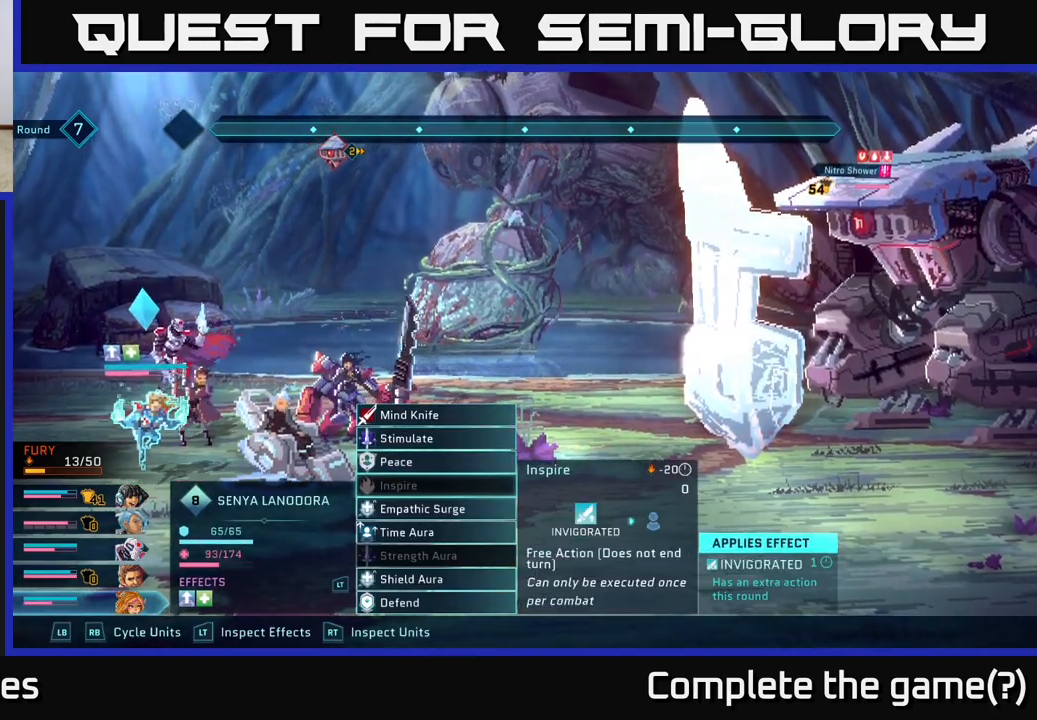
{"buttons": [], "left_stick": "down", "right_stick": "center", "events": [[67, "left_stick", "center"], [183, "left_stick", "down"], [367, "left_stick", "center"], [483, "left_stick", "down"]]}
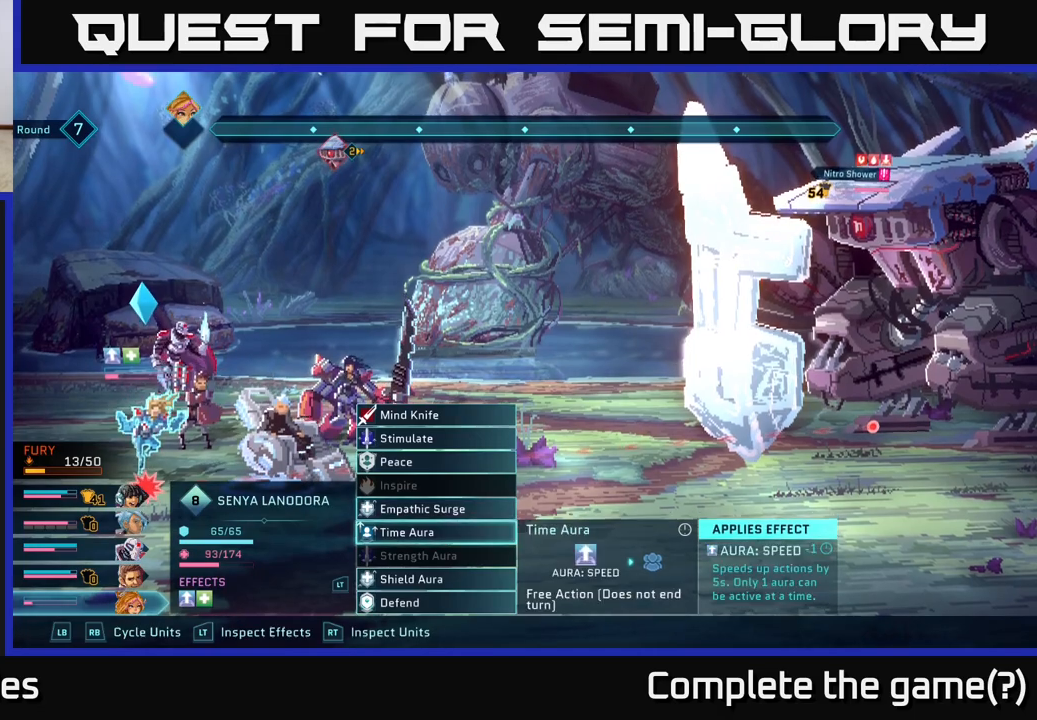
{"buttons": [], "left_stick": "center", "right_stick": "center", "events": [[150, "left_stick", "center"], [233, "left_stick", "down"], [400, "left_stick", "center"]]}
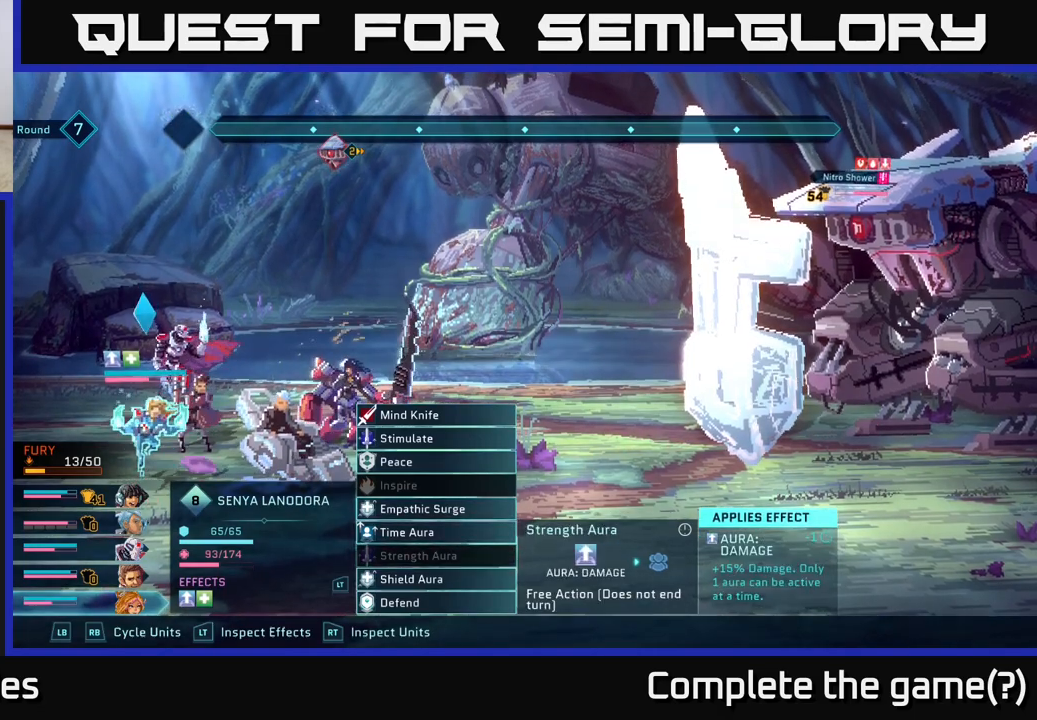
{"buttons": ["R1"], "left_stick": "center", "right_stick": "center", "events": [[33, "R1", "down"], [183, "R1", "up"], [450, "R1", "down"]]}